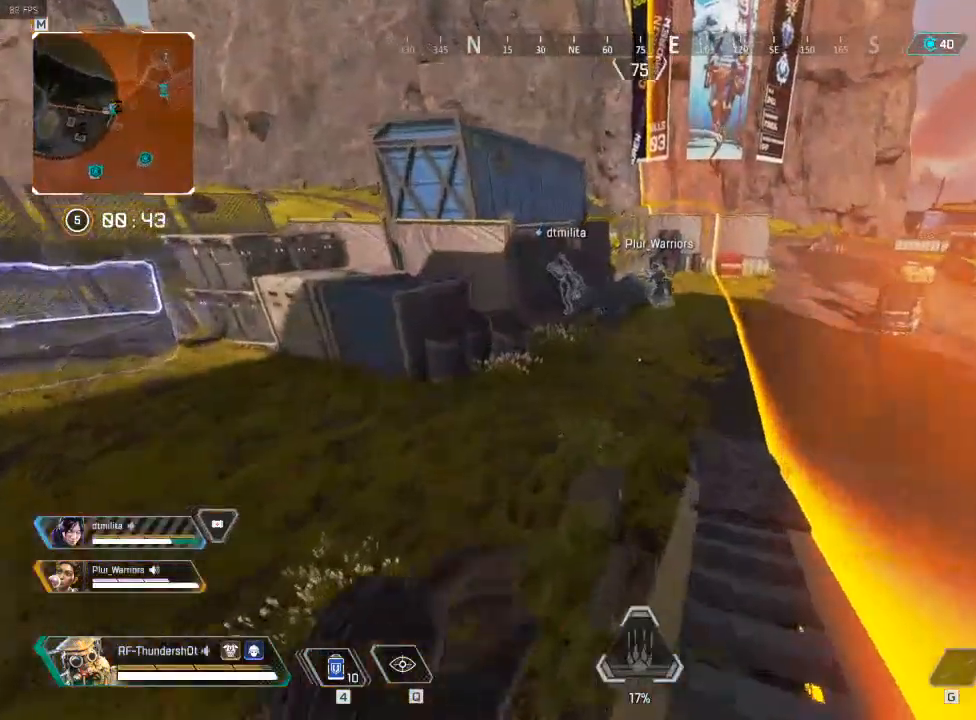
Gameplay with keyboard; each line is a JSON object with the keys held at the frame after it. "events" lists presses ("down") and releases ("up") of "a", "d", "e", "q", "r", "s", "shift" and "w" between this image and that frame as [ms after this image, input, new state], when the widget could be followed in between. No other keys are recorded. Mouse input is not recorded.
{"keys": ["d", "w"], "events": [[367, "shift", "up"], [433, "d", "down"]]}
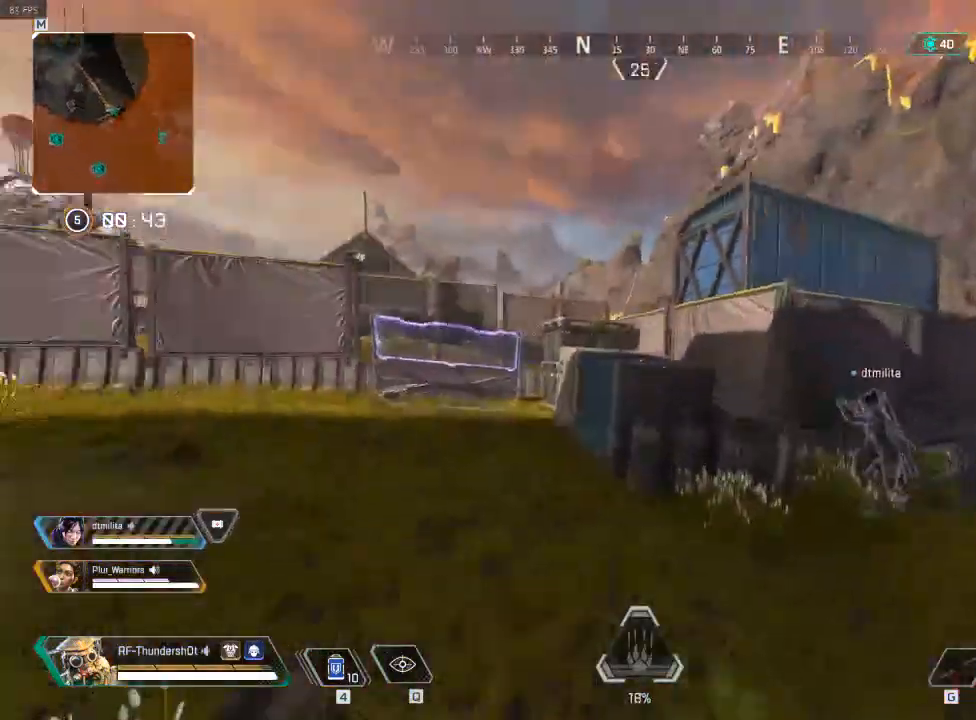
{"keys": ["d"], "events": [[350, "w", "up"]]}
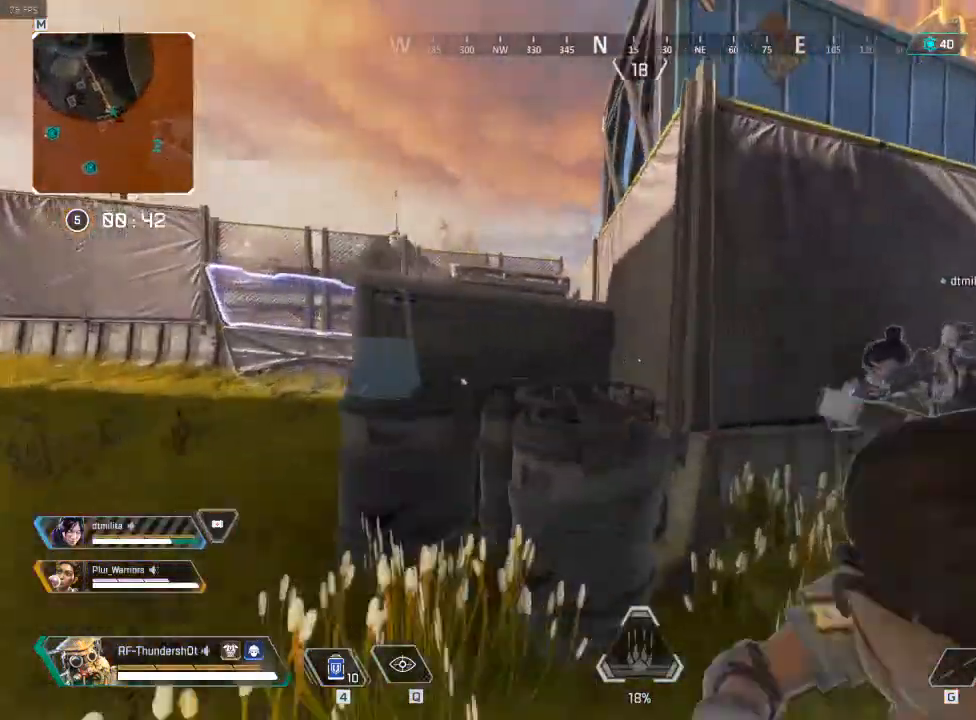
{"keys": ["w"], "events": [[383, "d", "up"], [450, "w", "down"]]}
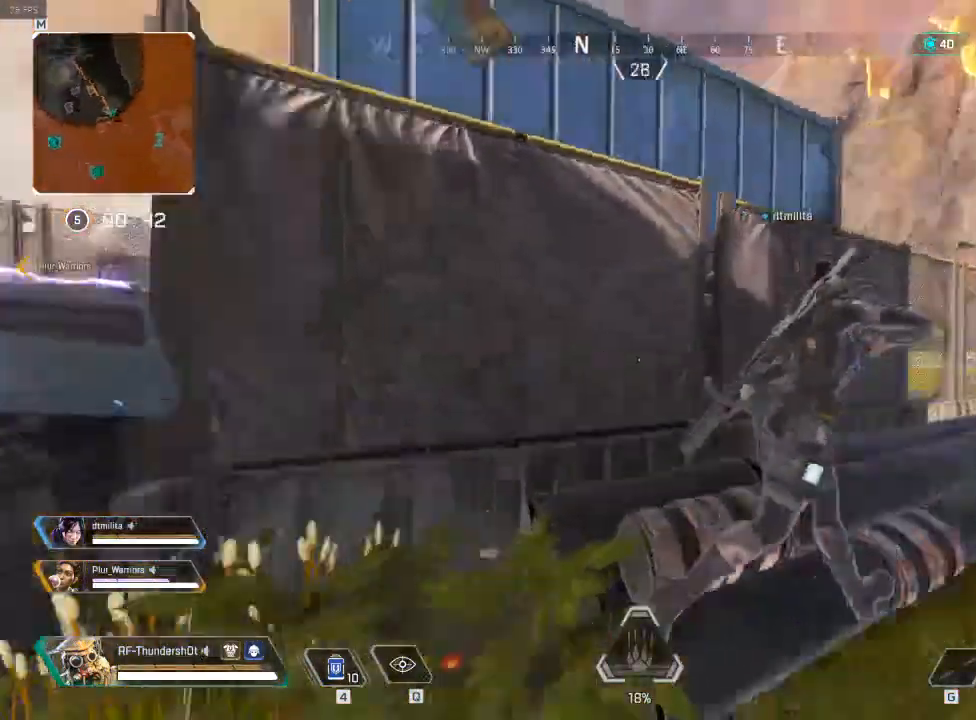
{"keys": ["r", "shift", "w"]}
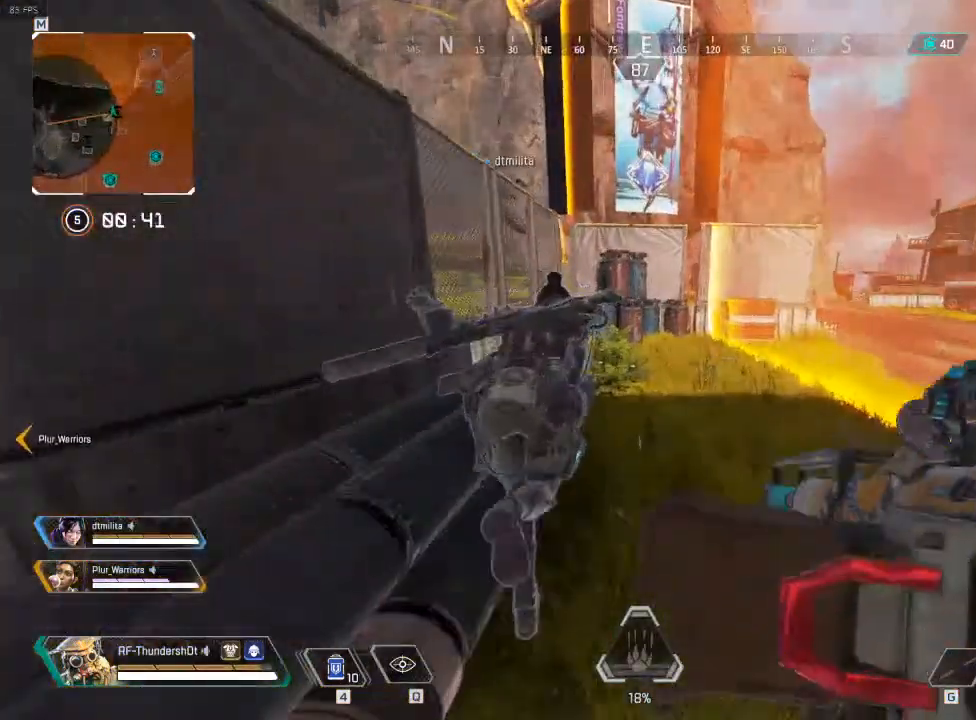
{"keys": ["w"], "events": [[133, "r", "up"], [200, "shift", "up"]]}